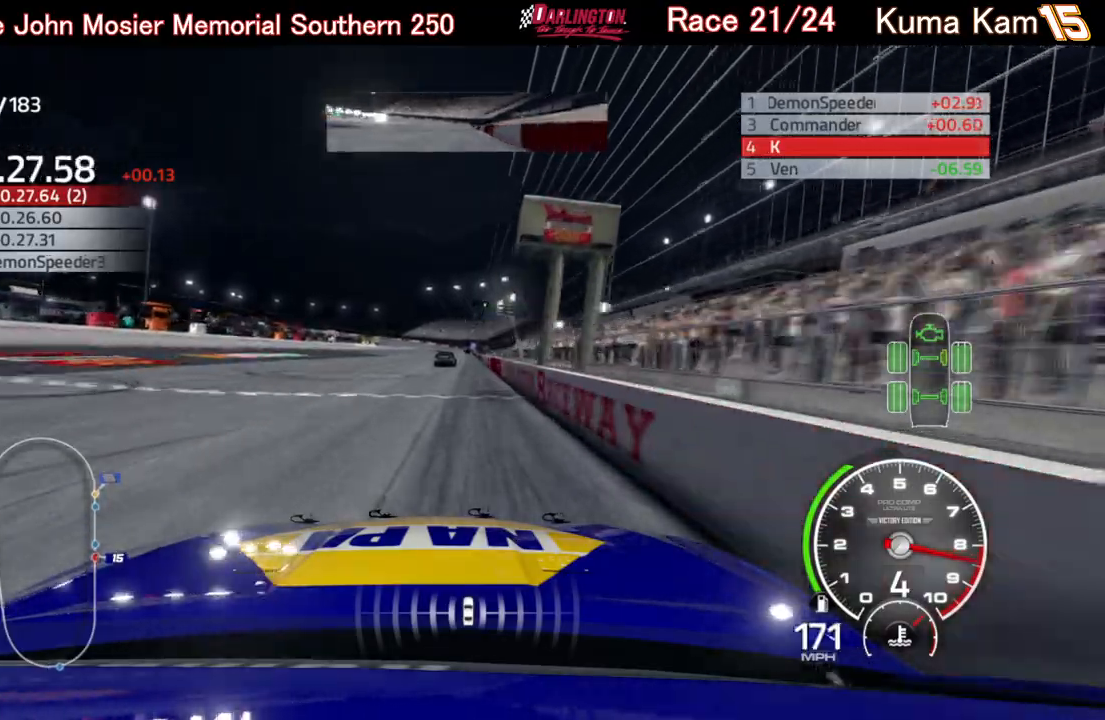
Gameplay with a controller (Xbox layout); each line is a JSON object with the inputs held at the frame after it. "events" lists button and stick changes between this image and that frame as [ms after this image, input, new state], when the widget could be followed in between.
{"buttons": ["R2"], "left_stick": "right", "right_stick": "center", "events": [[17, "left_stick", "right"], [150, "left_stick", "center"], [483, "left_stick", "right"]]}
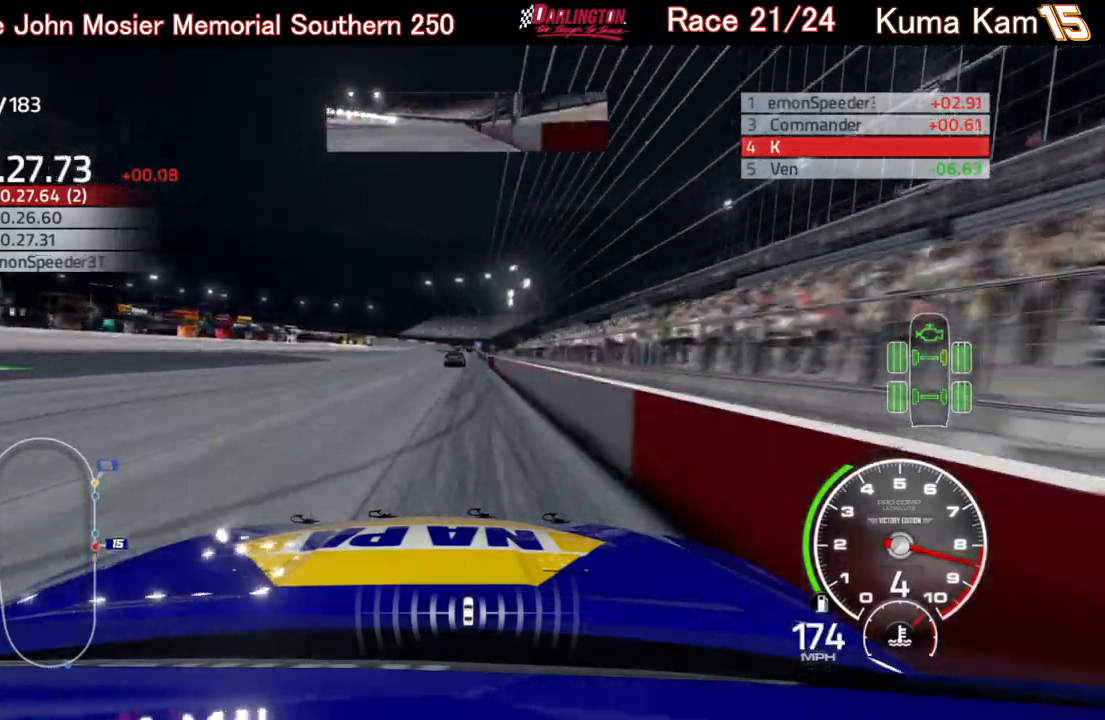
{"buttons": ["R2"], "left_stick": "center", "right_stick": "center", "events": [[100, "left_stick", "center"], [350, "left_stick", "right"], [433, "left_stick", "center"]]}
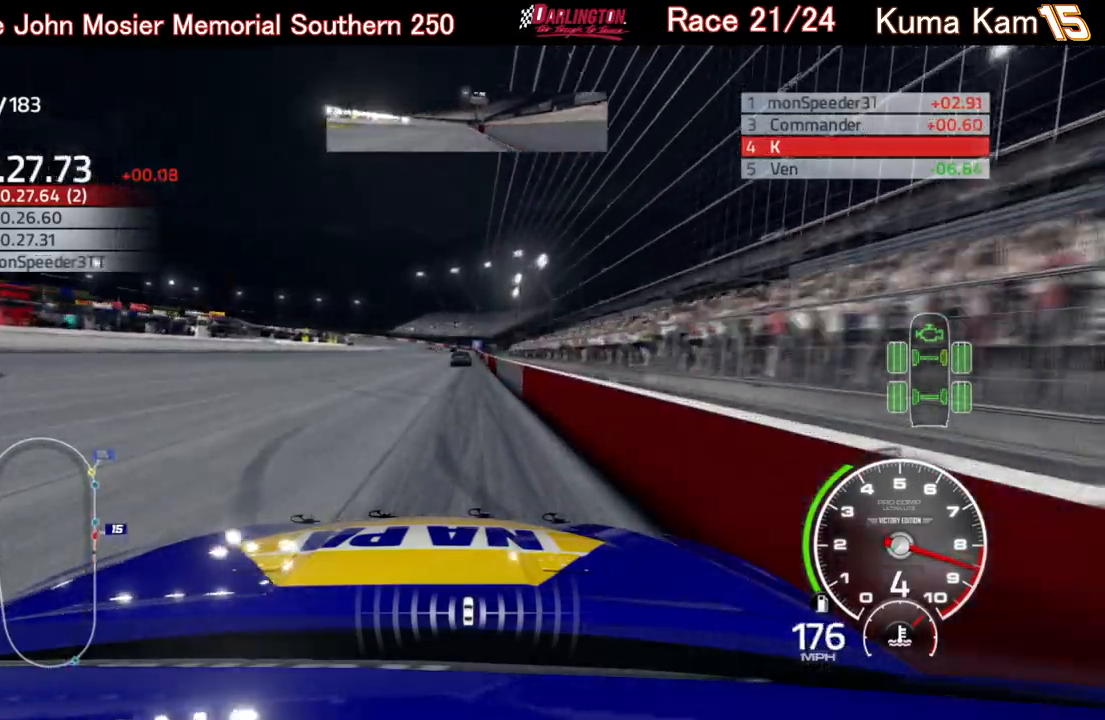
{"buttons": ["R2"], "left_stick": "center", "right_stick": "center", "events": [[150, "left_stick", "up-right"], [283, "left_stick", "center"]]}
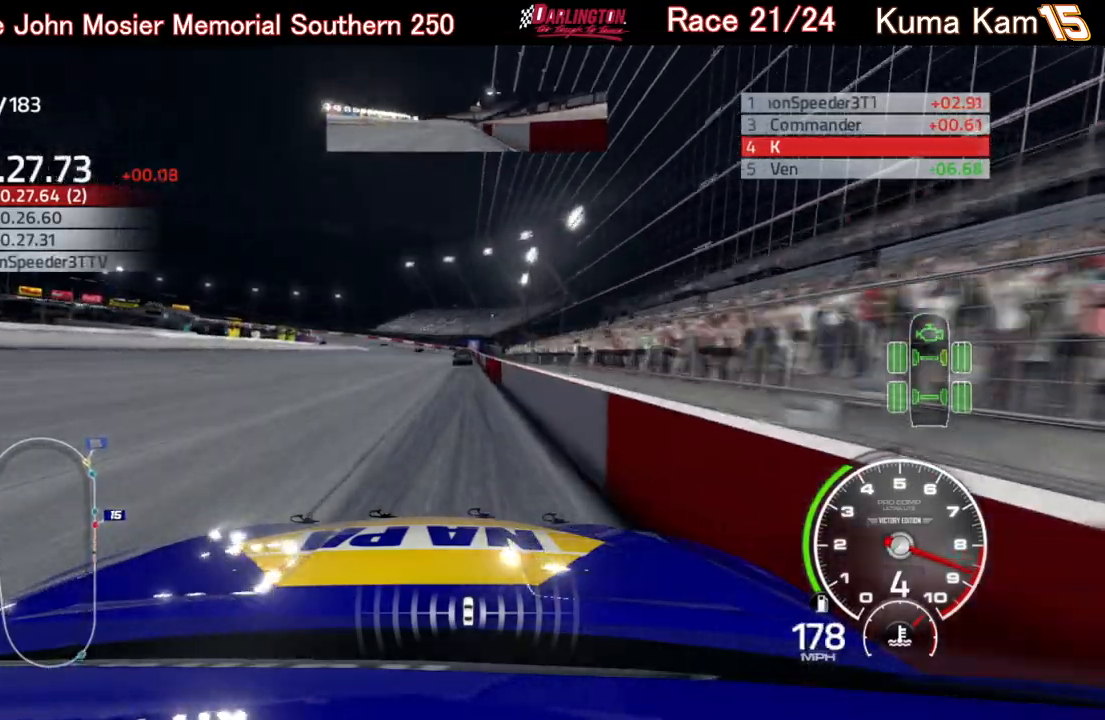
{"buttons": ["R2"], "left_stick": "center", "right_stick": "center", "events": []}
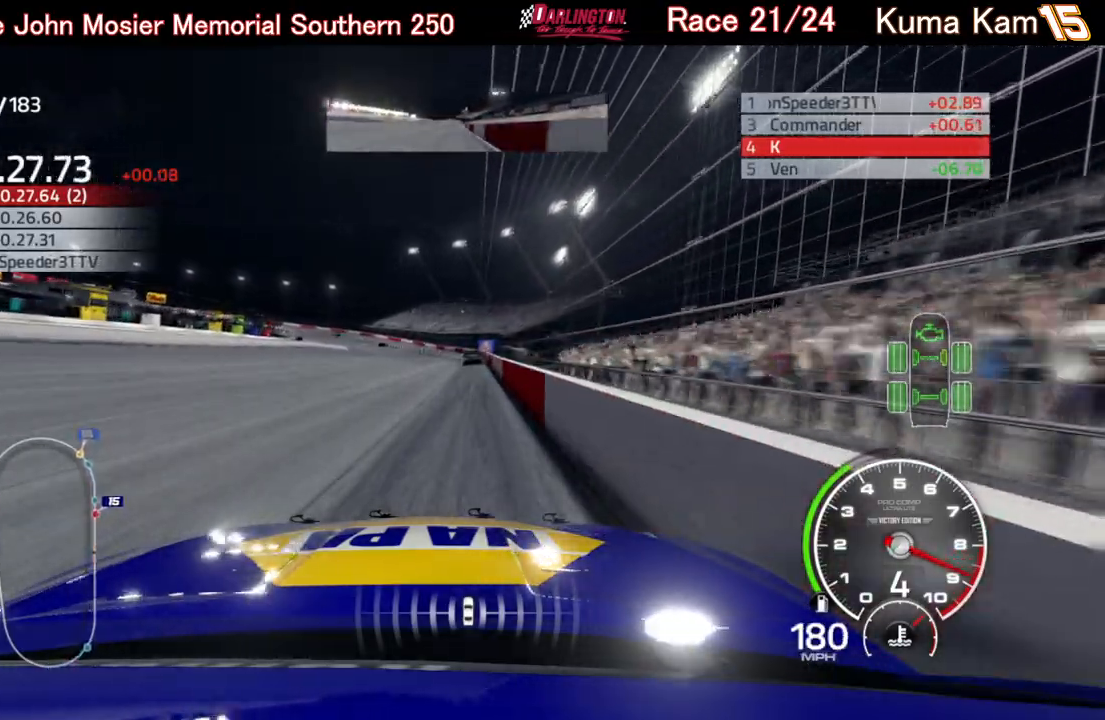
{"buttons": ["R2"], "left_stick": "center", "right_stick": "center", "events": []}
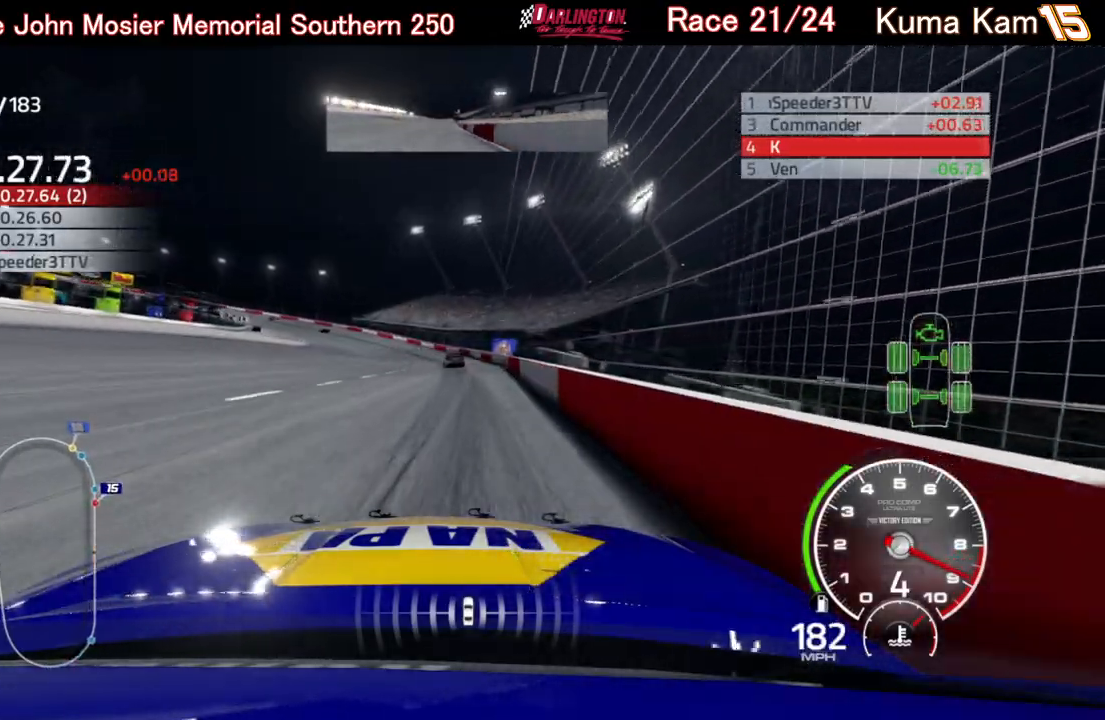
{"buttons": [], "left_stick": "left", "right_stick": "center", "events": [[50, "left_stick", "left"], [450, "R2", "up"]]}
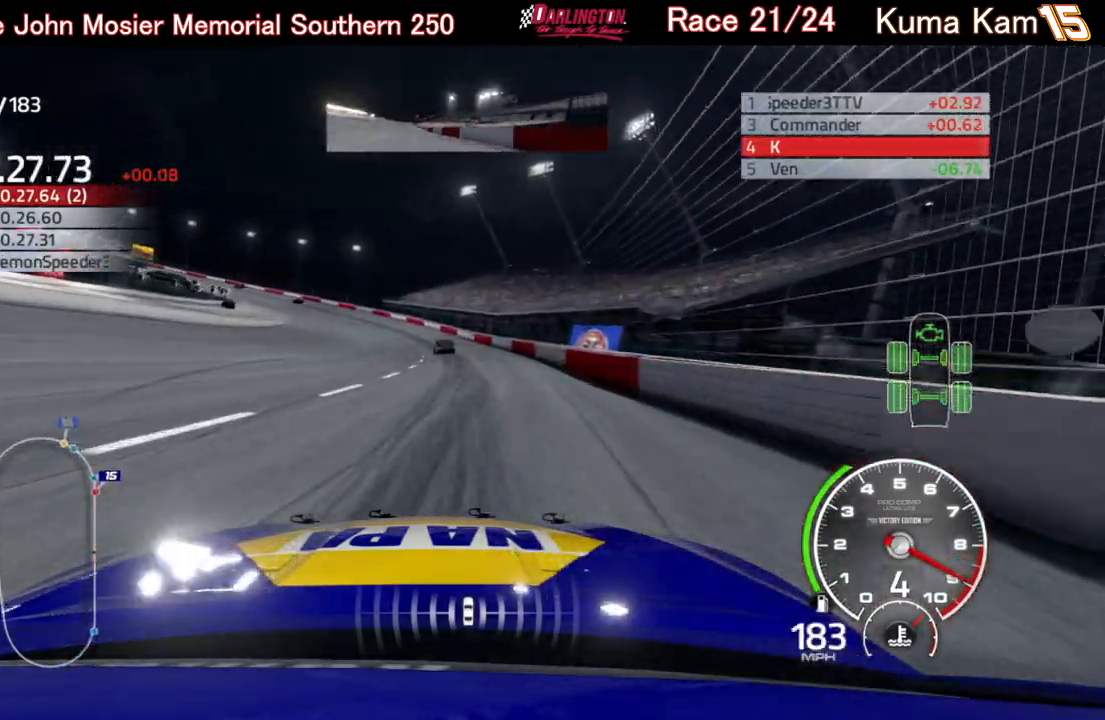
{"buttons": ["L2"], "left_stick": "left", "right_stick": "center", "events": [[183, "L2", "down"]]}
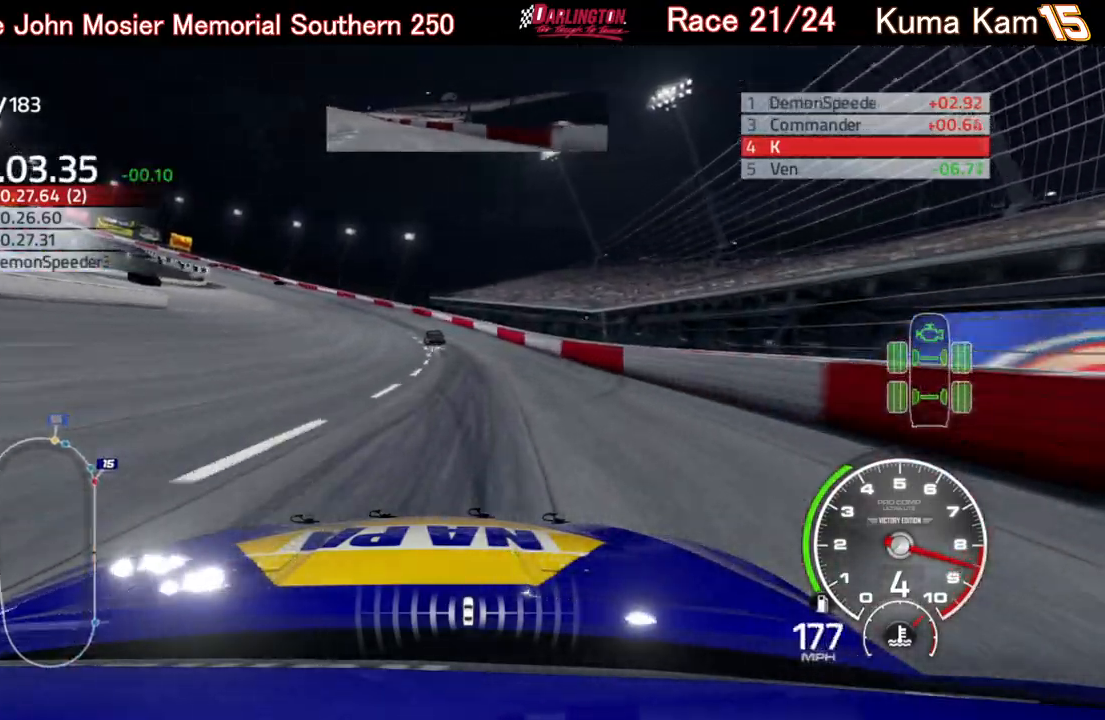
{"buttons": [], "left_stick": "left", "right_stick": "center", "events": [[33, "L2", "up"]]}
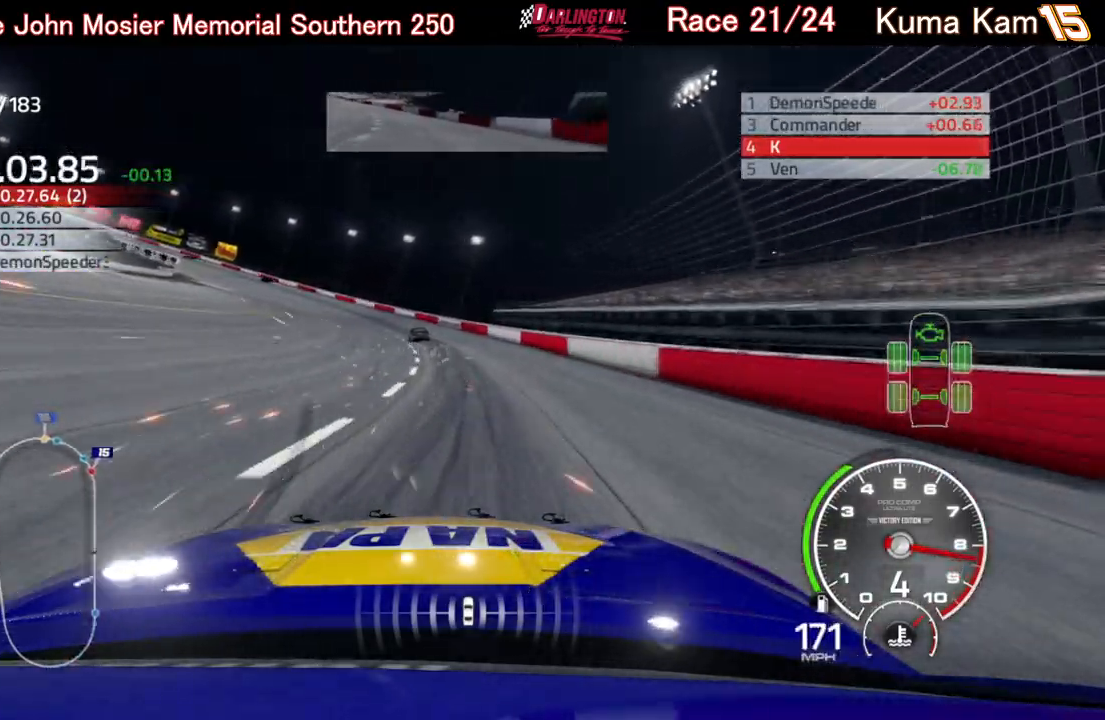
{"buttons": ["R2"], "left_stick": "left", "right_stick": "center", "events": [[83, "R2", "down"]]}
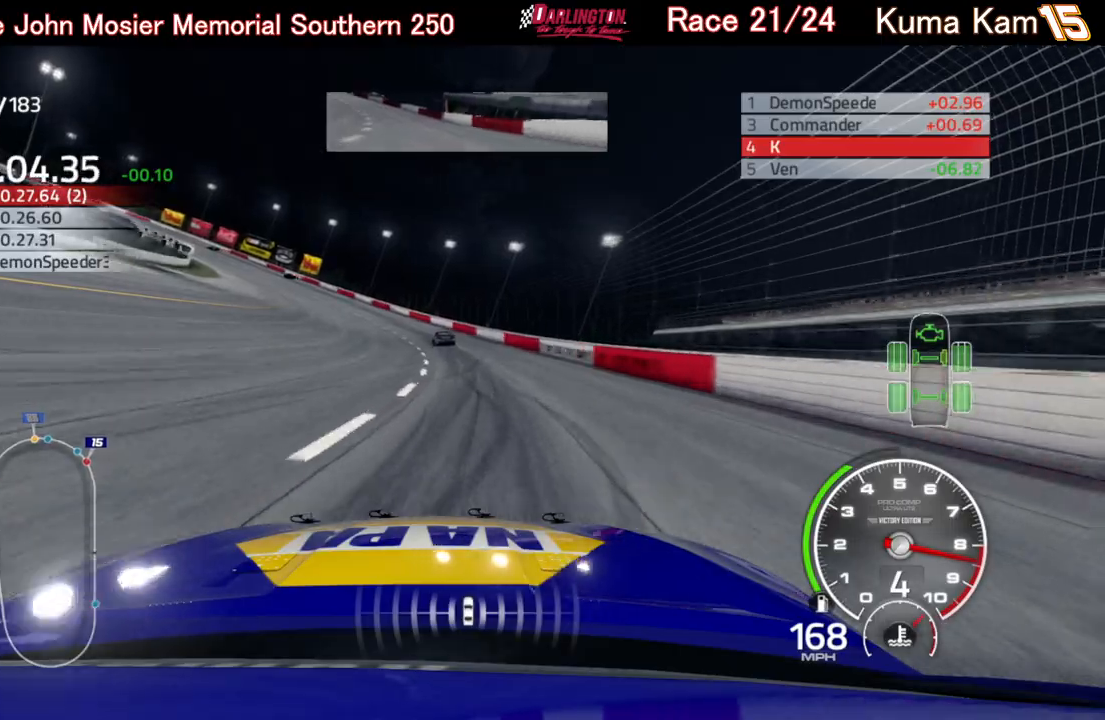
{"buttons": ["R2"], "left_stick": "left", "right_stick": "center", "events": [[267, "R2", "up"], [467, "R2", "down"]]}
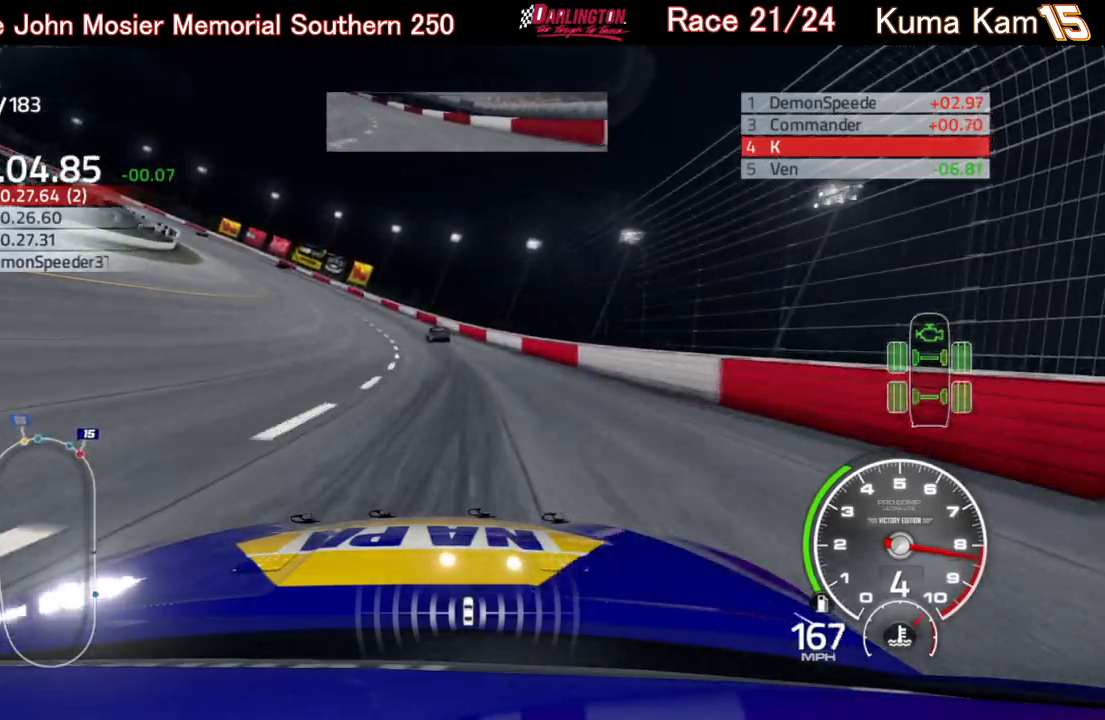
{"buttons": ["R2"], "left_stick": "left", "right_stick": "center", "events": []}
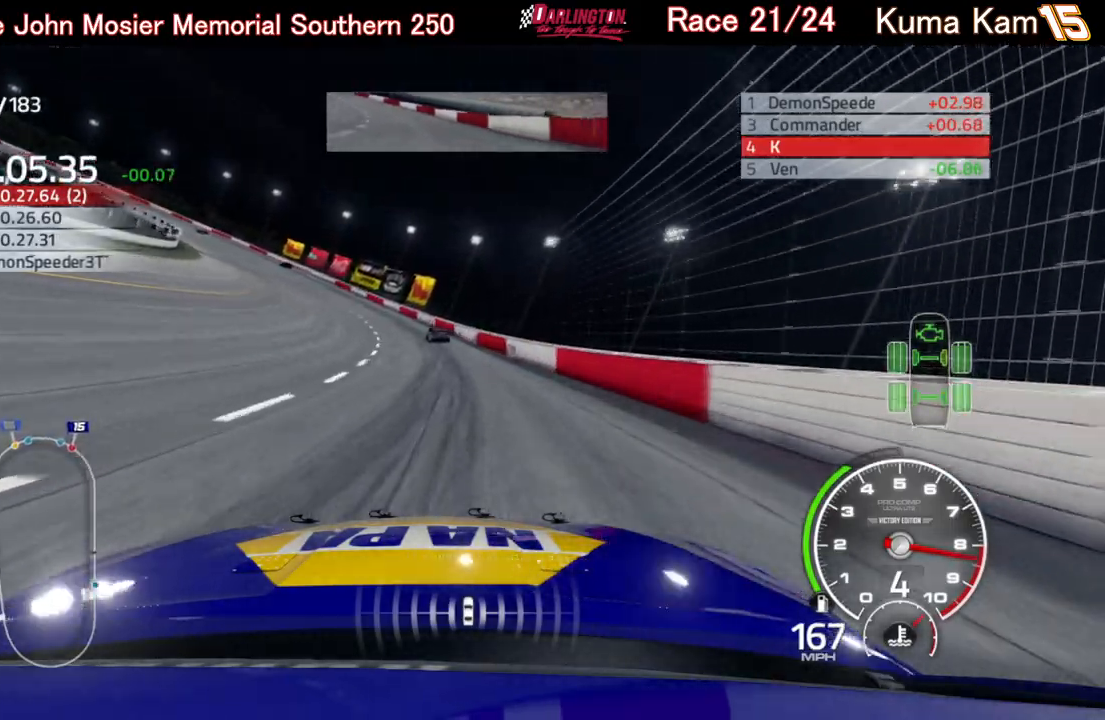
{"buttons": ["R2"], "left_stick": "left", "right_stick": "center", "events": []}
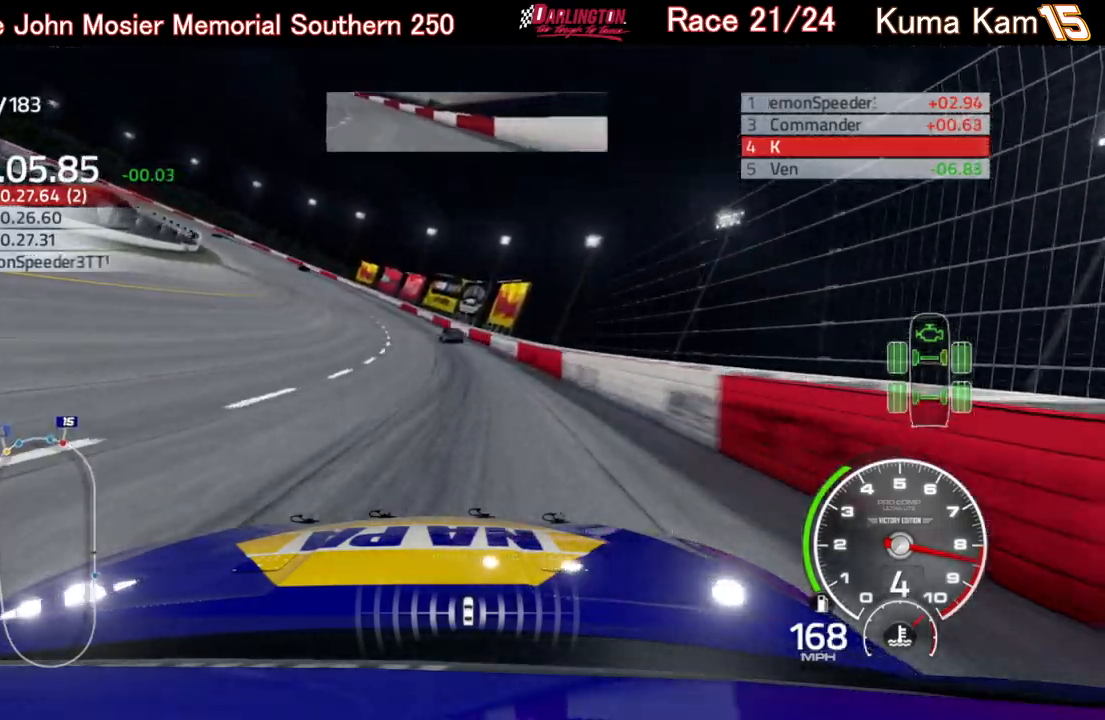
{"buttons": ["R2"], "left_stick": "left", "right_stick": "center", "events": []}
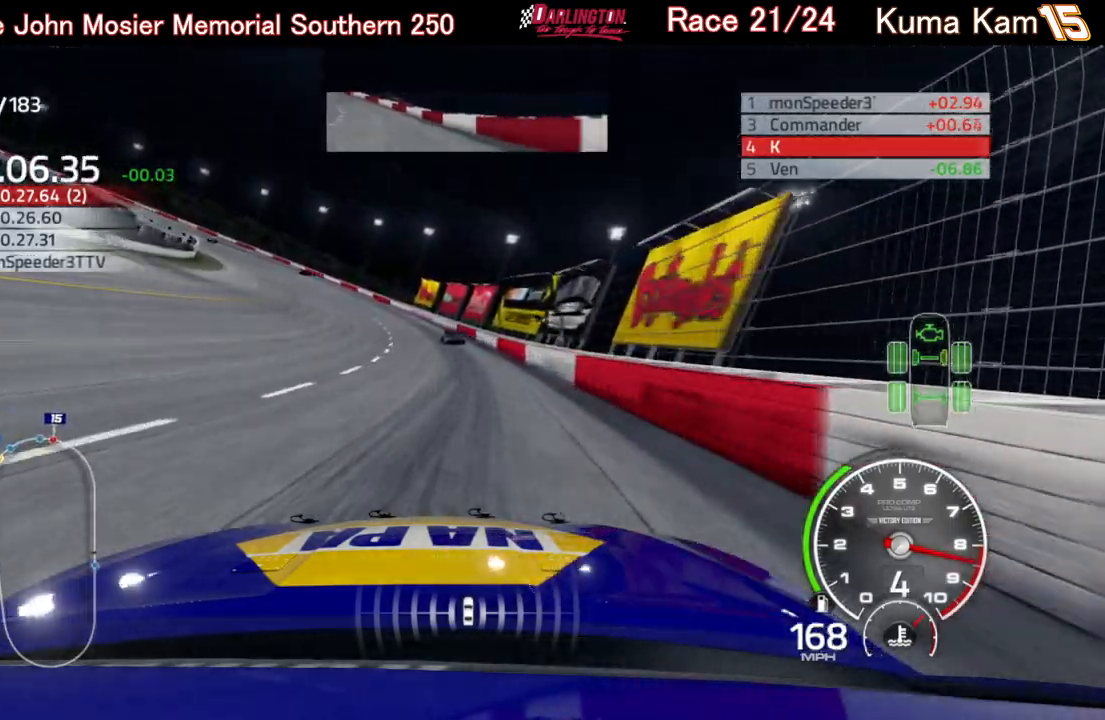
{"buttons": ["R2"], "left_stick": "left", "right_stick": "center", "events": []}
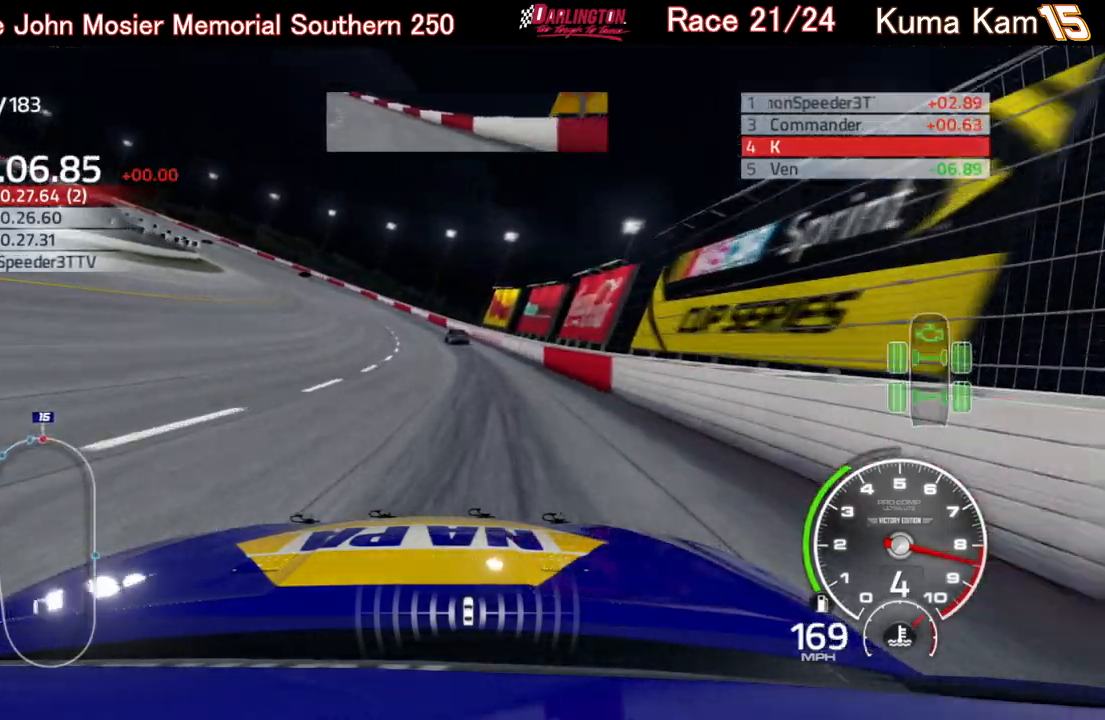
{"buttons": ["R2"], "left_stick": "down-left", "right_stick": "center", "events": [[450, "left_stick", "center"], [500, "left_stick", "down-left"]]}
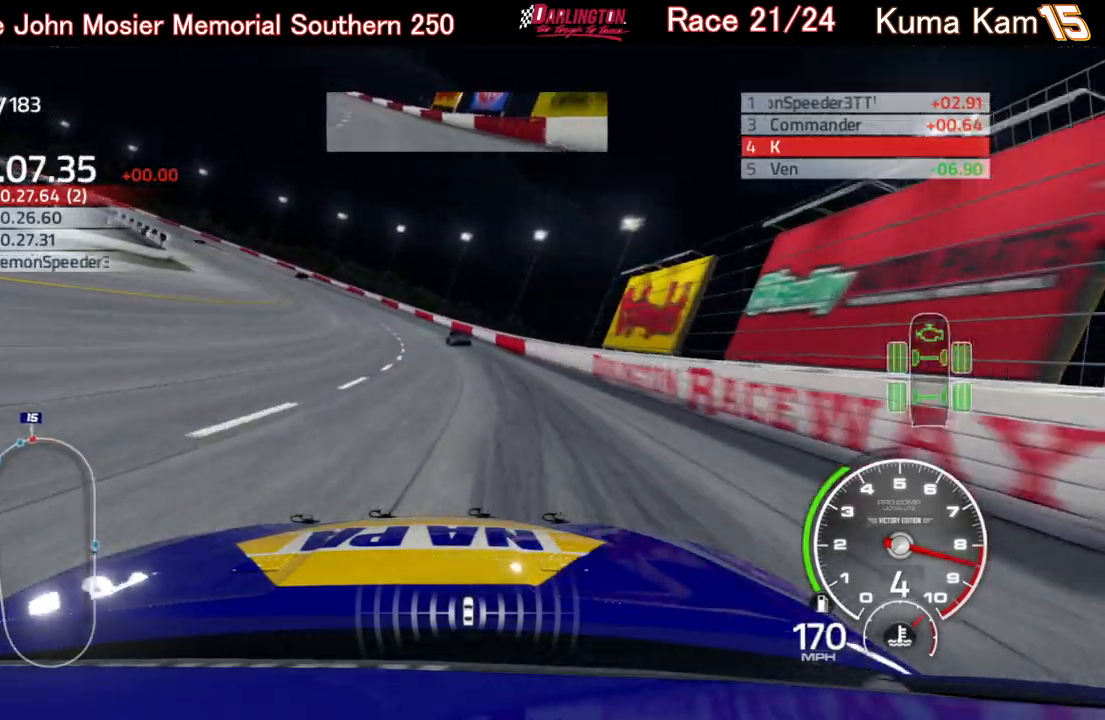
{"buttons": ["R2"], "left_stick": "left", "right_stick": "center", "events": [[17, "left_stick", "left"]]}
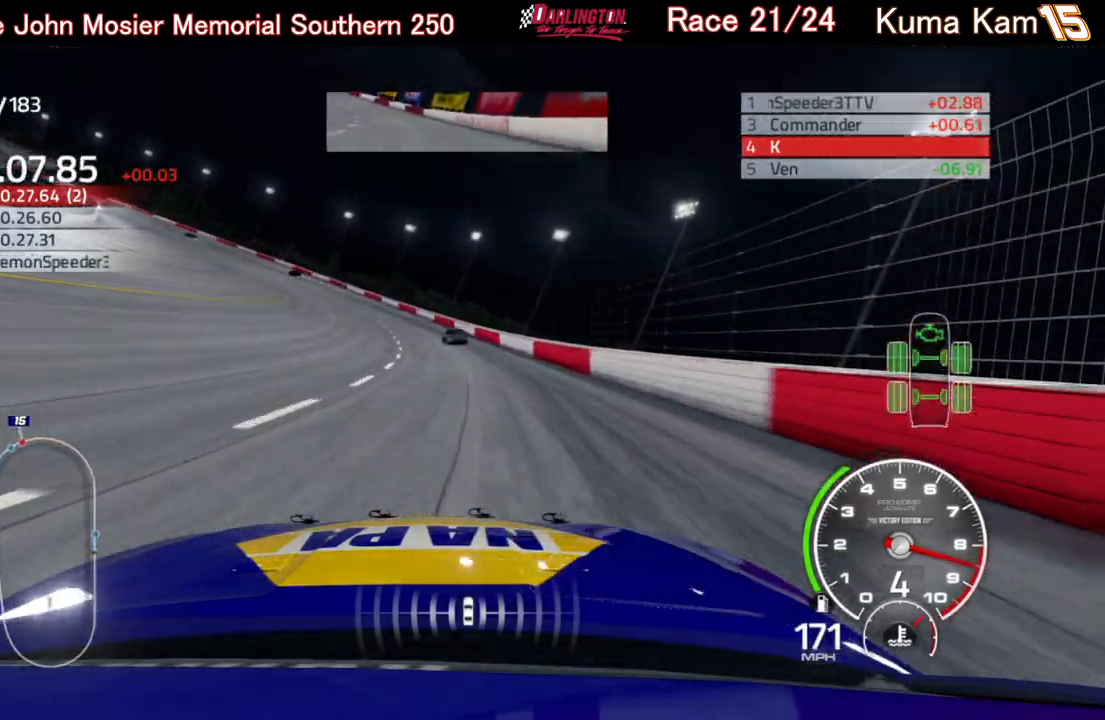
{"buttons": ["R2"], "left_stick": "left", "right_stick": "center", "events": []}
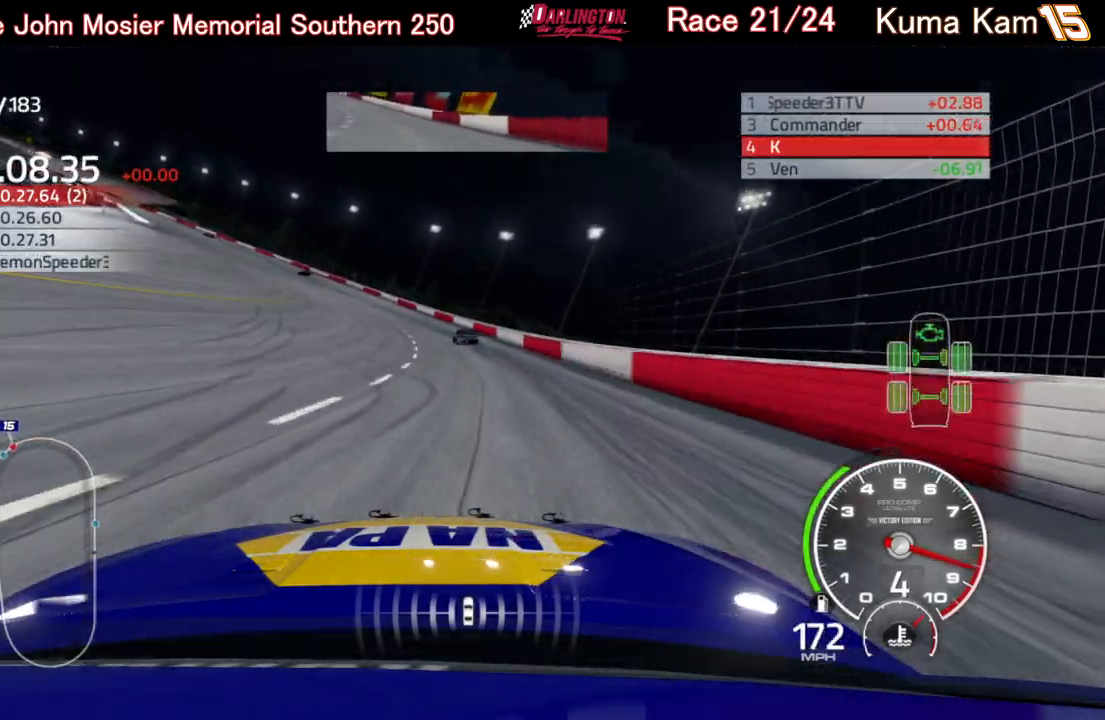
{"buttons": ["R2"], "left_stick": "left", "right_stick": "center", "events": []}
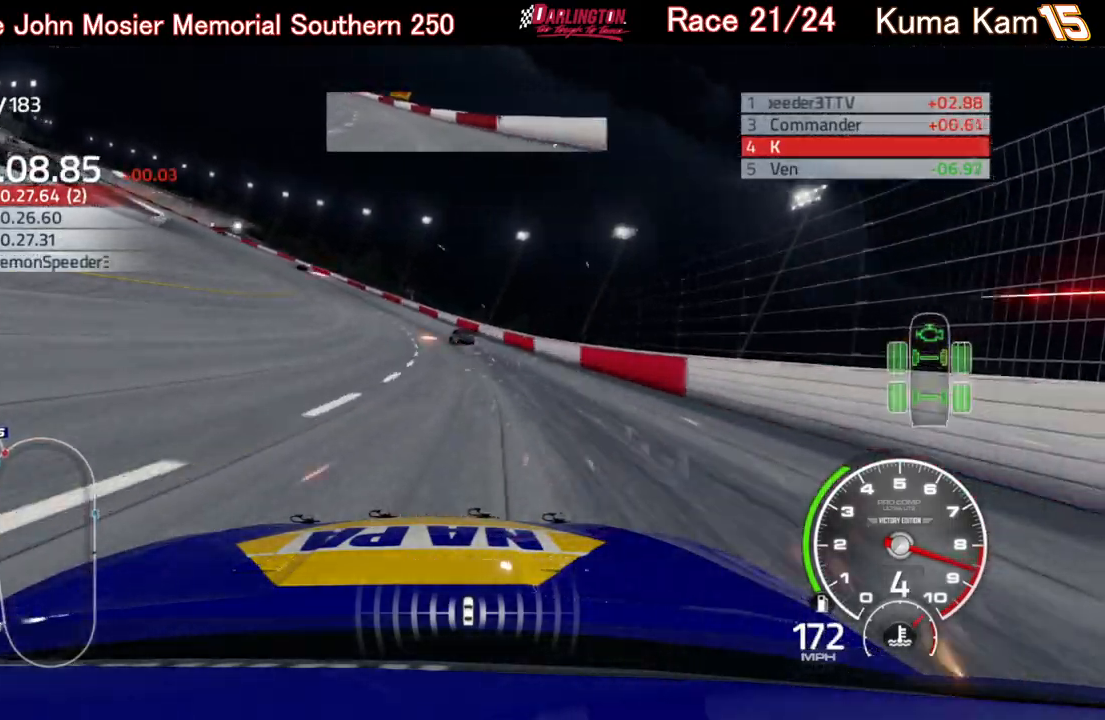
{"buttons": ["R2"], "left_stick": "left", "right_stick": "center", "events": []}
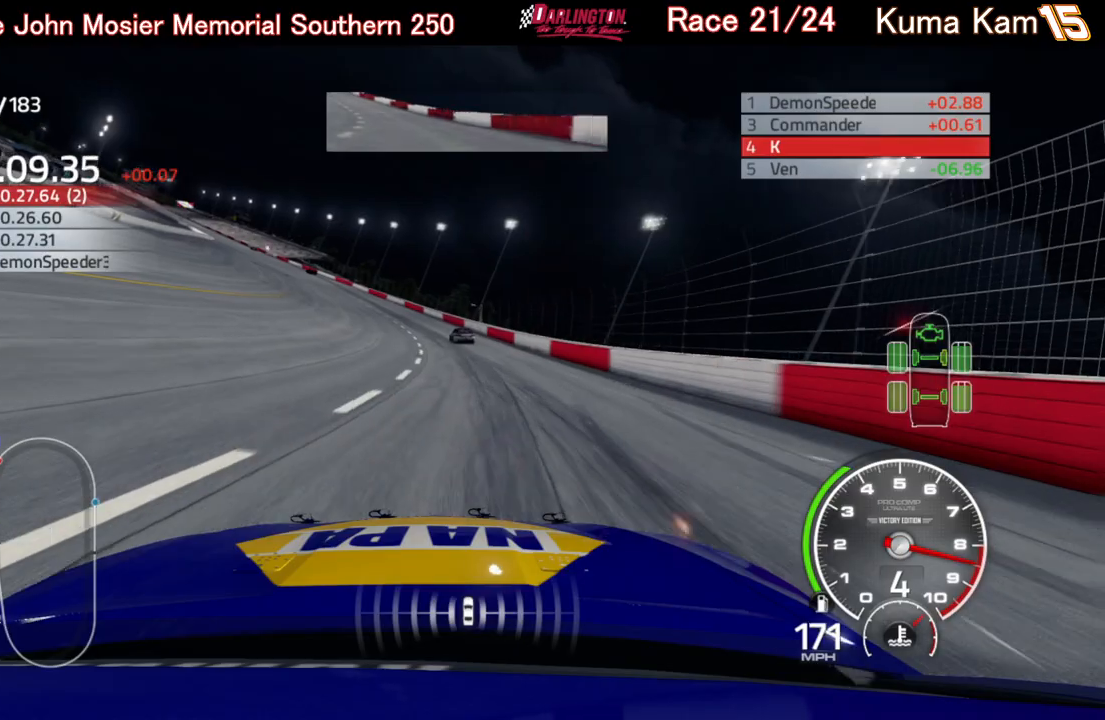
{"buttons": ["R2"], "left_stick": "left", "right_stick": "center", "events": []}
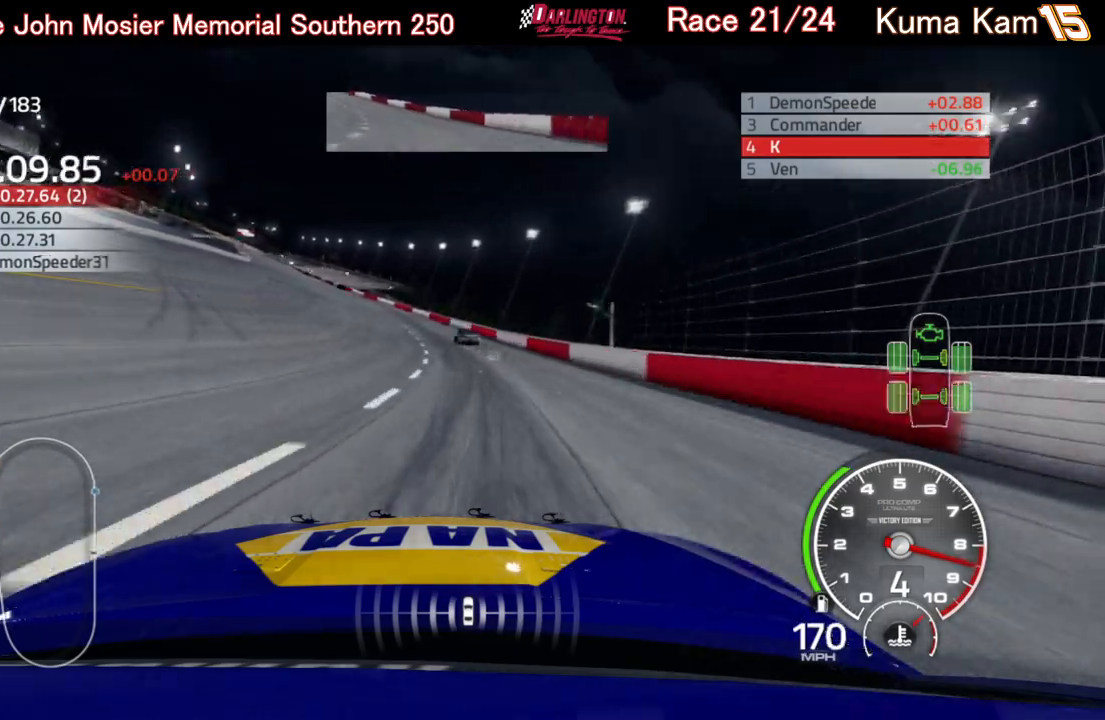
{"buttons": ["R2"], "left_stick": "left", "right_stick": "center", "events": []}
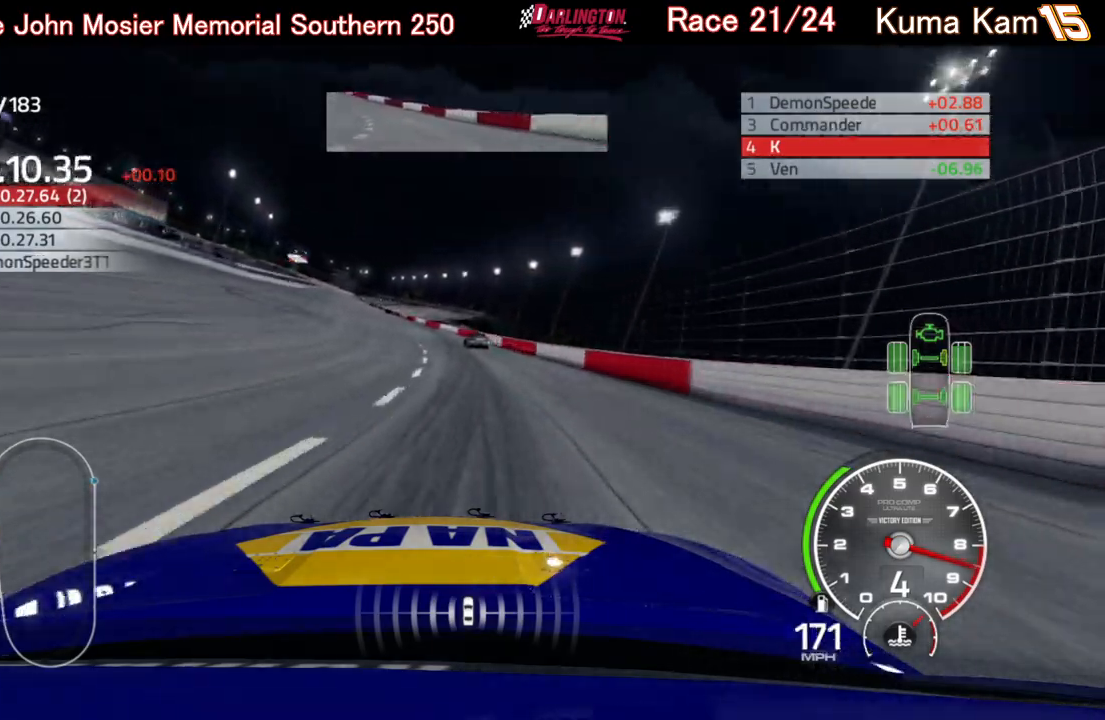
{"buttons": ["R2"], "left_stick": "center", "right_stick": "center", "events": [[283, "left_stick", "center"], [350, "left_stick", "left"], [467, "left_stick", "center"]]}
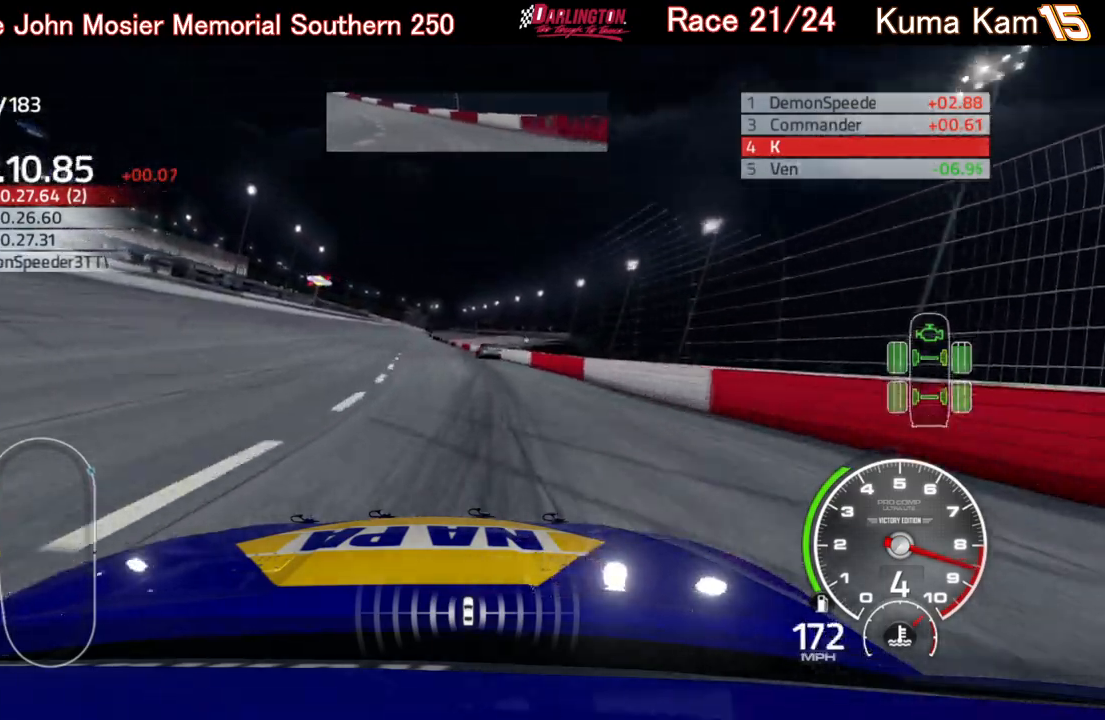
{"buttons": ["R2"], "left_stick": "left", "right_stick": "center", "events": [[83, "left_stick", "left"], [283, "left_stick", "center"], [500, "left_stick", "left"]]}
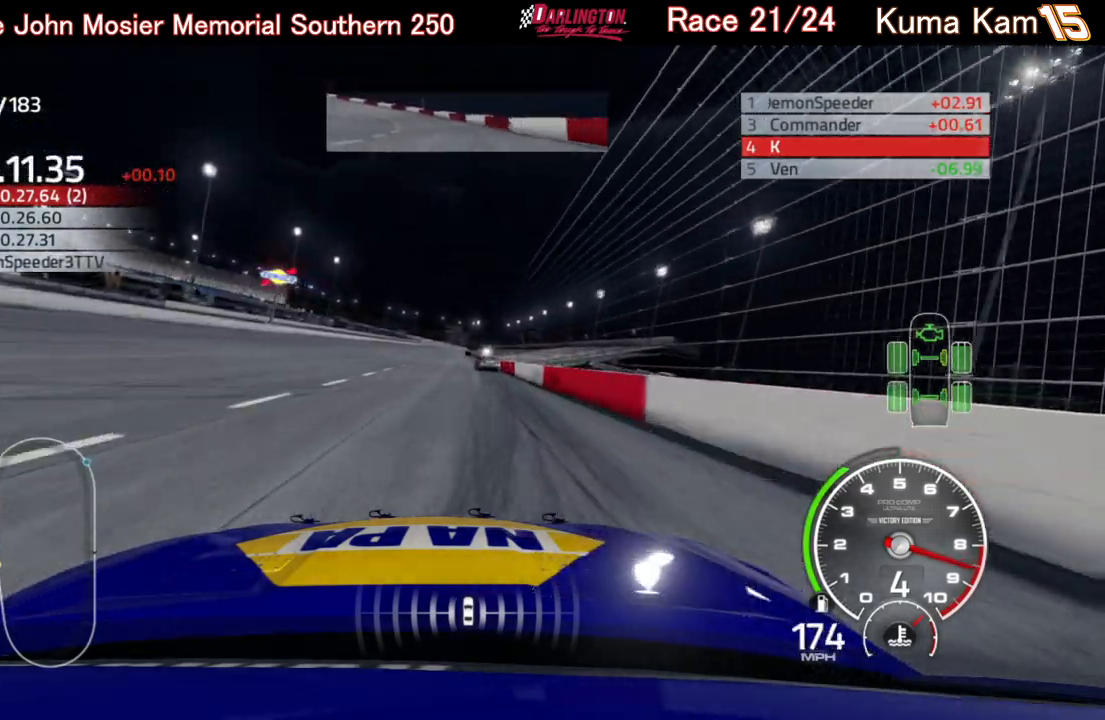
{"buttons": ["R2"], "left_stick": "up-right", "right_stick": "center", "events": [[100, "left_stick", "center"], [467, "left_stick", "up-right"]]}
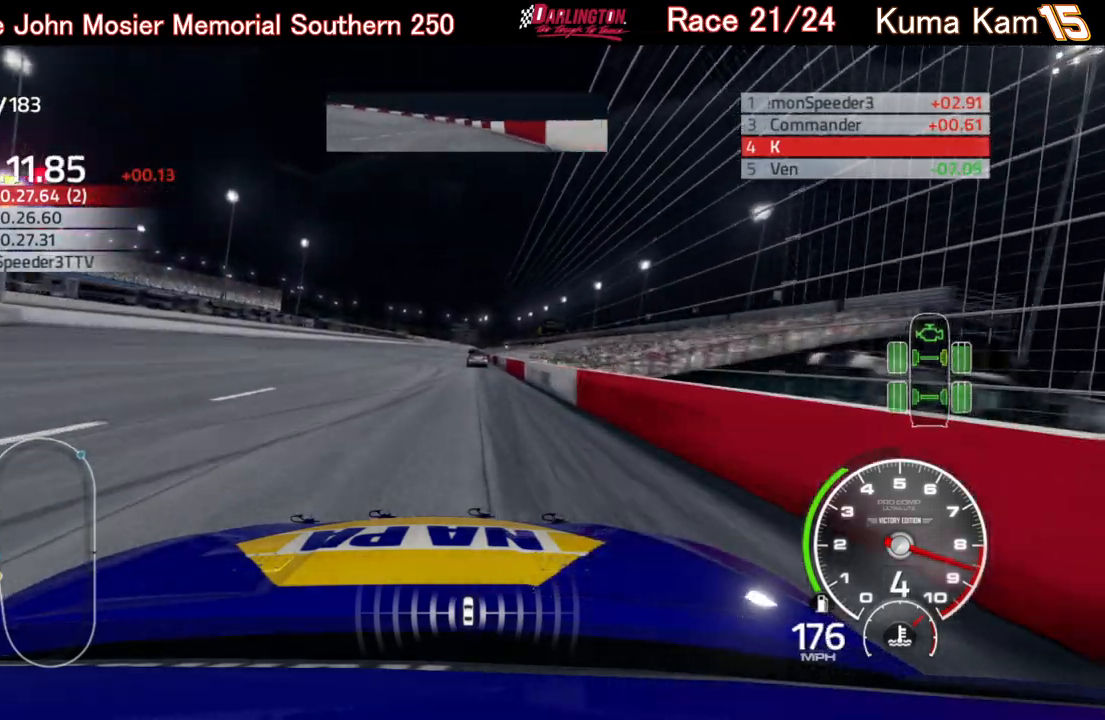
{"buttons": ["R2"], "left_stick": "up-right", "right_stick": "center", "events": [[100, "left_stick", "center"], [417, "left_stick", "up-right"]]}
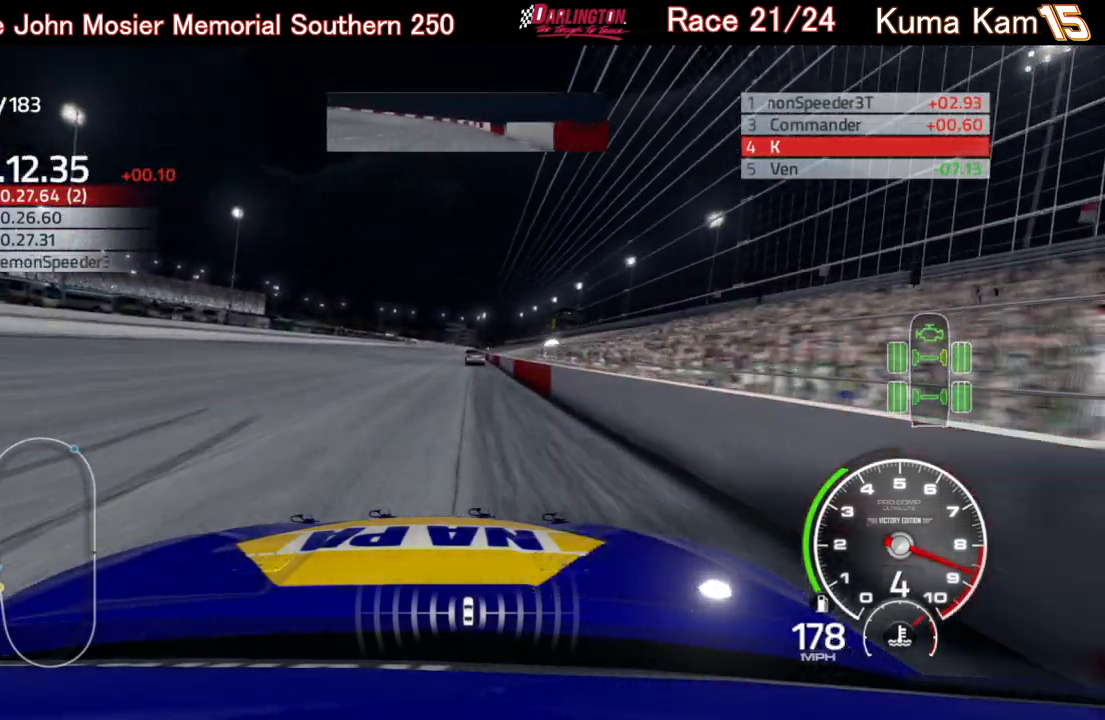
{"buttons": ["R2"], "left_stick": "up-right", "right_stick": "center", "events": [[17, "left_stick", "center"], [200, "left_stick", "right"], [283, "left_stick", "center"], [433, "left_stick", "up-right"]]}
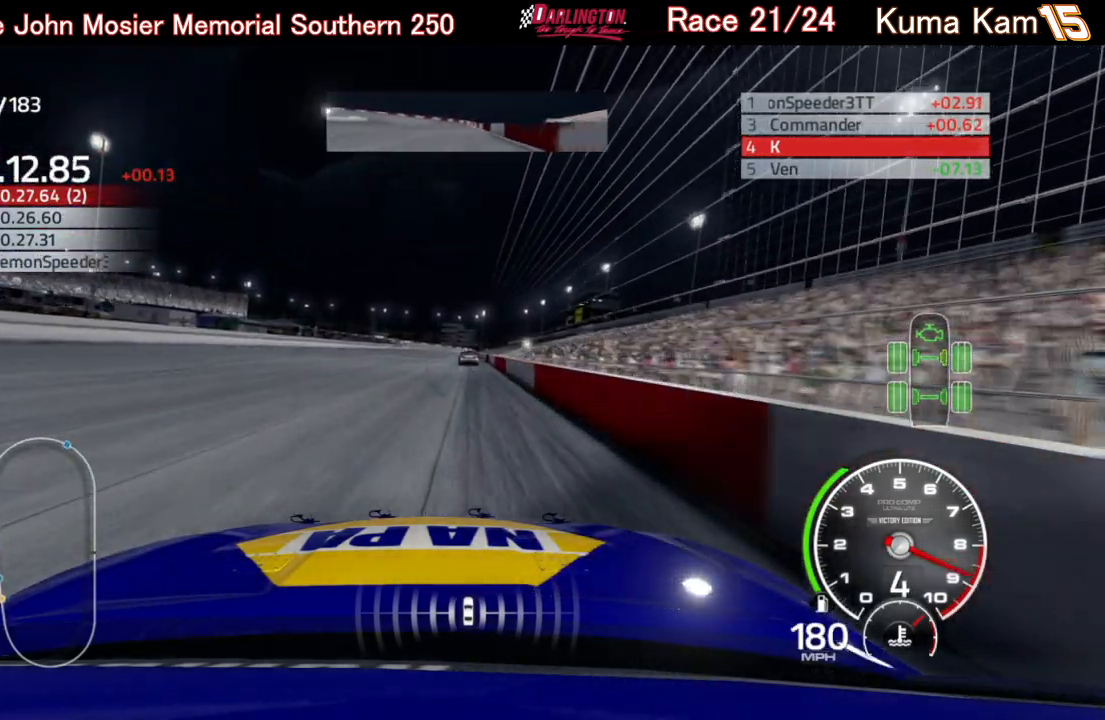
{"buttons": ["R2"], "left_stick": "center", "right_stick": "center", "events": [[33, "left_stick", "center"], [283, "left_stick", "up-right"], [383, "left_stick", "center"]]}
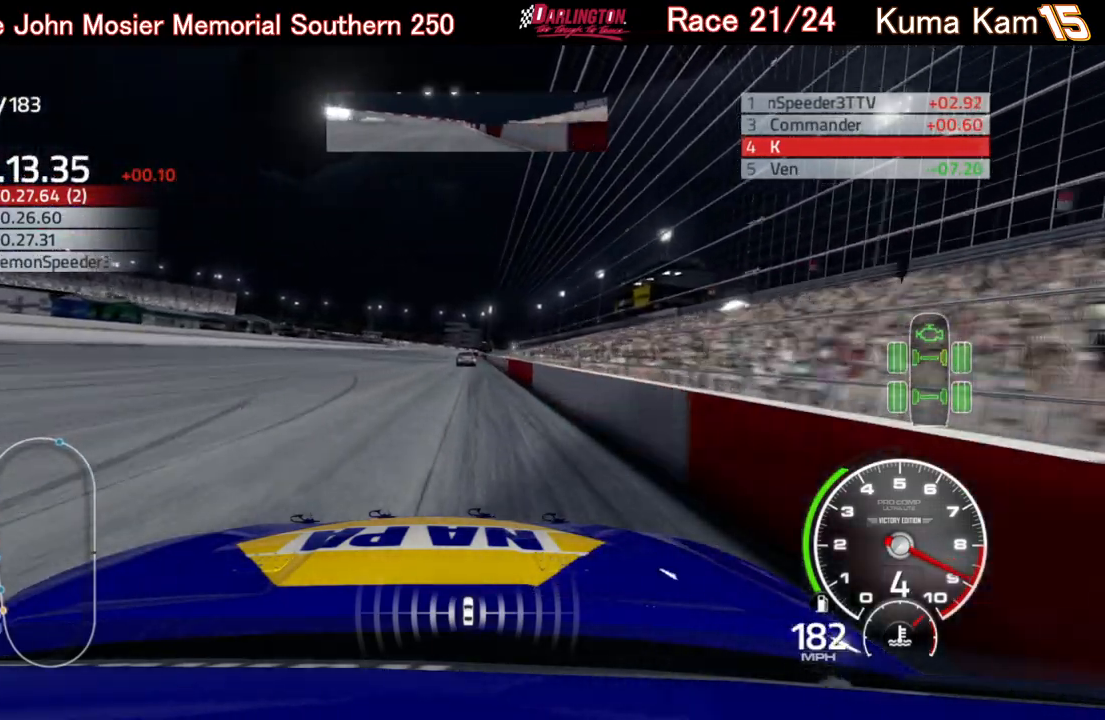
{"buttons": ["R2"], "left_stick": "center", "right_stick": "center", "events": [[50, "left_stick", "up-right"], [150, "left_stick", "center"], [300, "left_stick", "up-right"], [400, "left_stick", "center"]]}
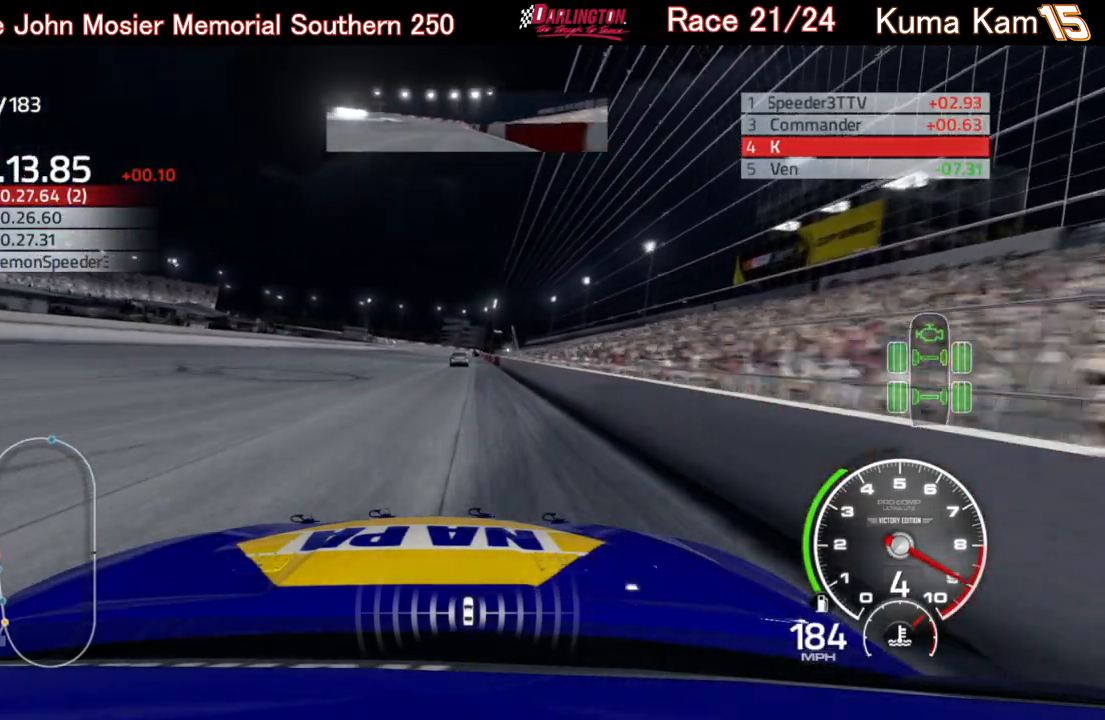
{"buttons": ["R2"], "left_stick": "center", "right_stick": "center", "events": [[33, "left_stick", "right"], [150, "left_stick", "center"], [300, "left_stick", "right"], [400, "left_stick", "center"]]}
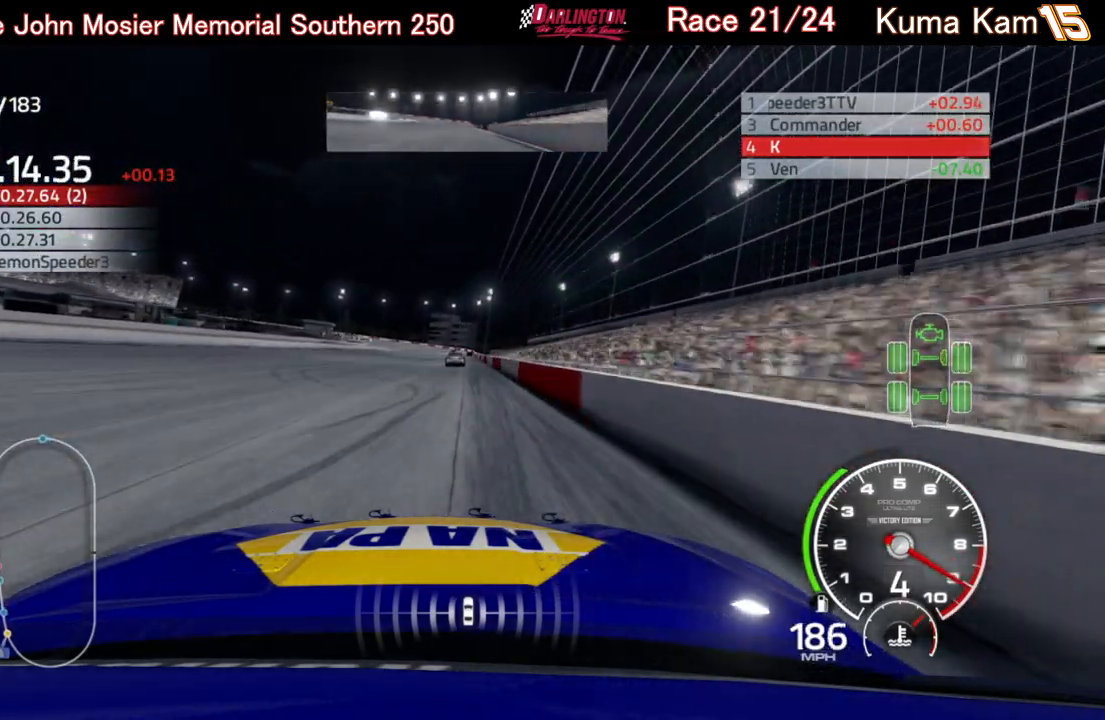
{"buttons": ["R2"], "left_stick": "center", "right_stick": "center", "events": [[283, "left_stick", "up-right"], [400, "left_stick", "center"]]}